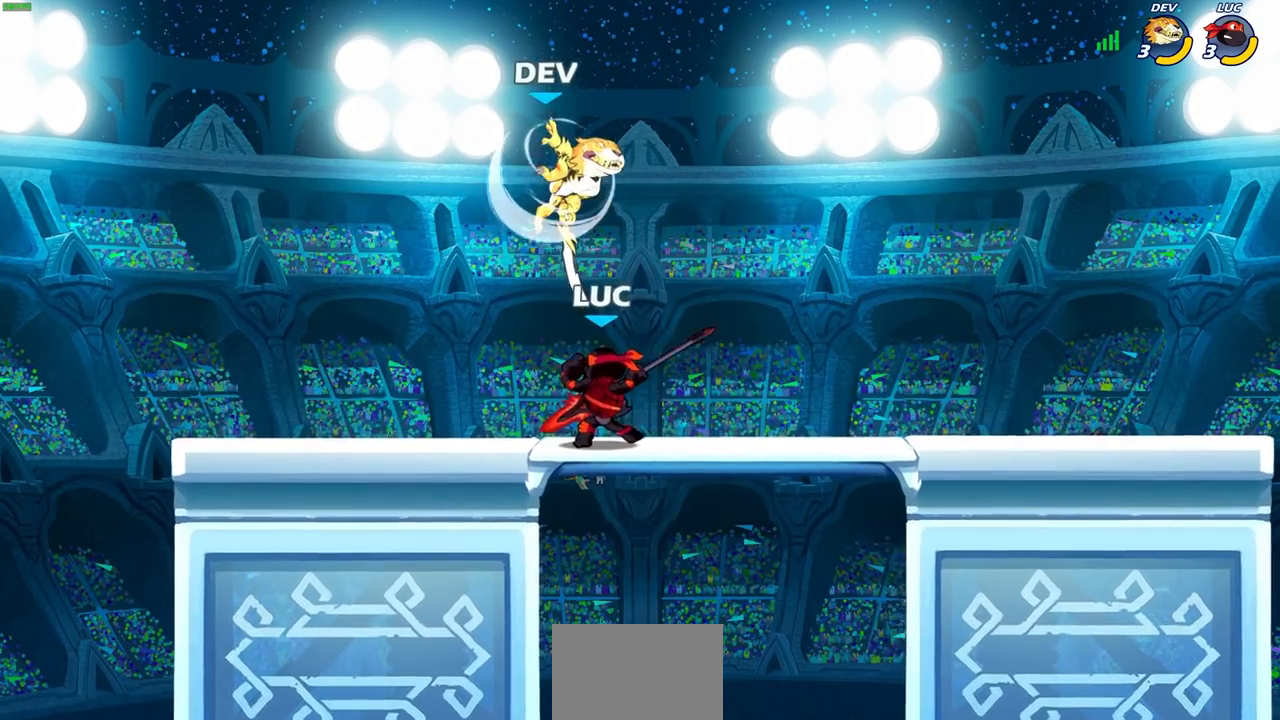
Gameplay with a controller (PlayStation layout); each line is a JSON object with the inputs held at the frame after it. "events" lists button and stick changes between this image and that frame as [ms after this image, input, new state], when the widget could be followed in between.
{"buttons": ["CROSS", "R2"], "left_stick": "up-right", "right_stick": "center", "events": [[317, "left_stick", "right"], [400, "CROSS", "down"], [417, "left_stick", "up-right"], [450, "R2", "down"]]}
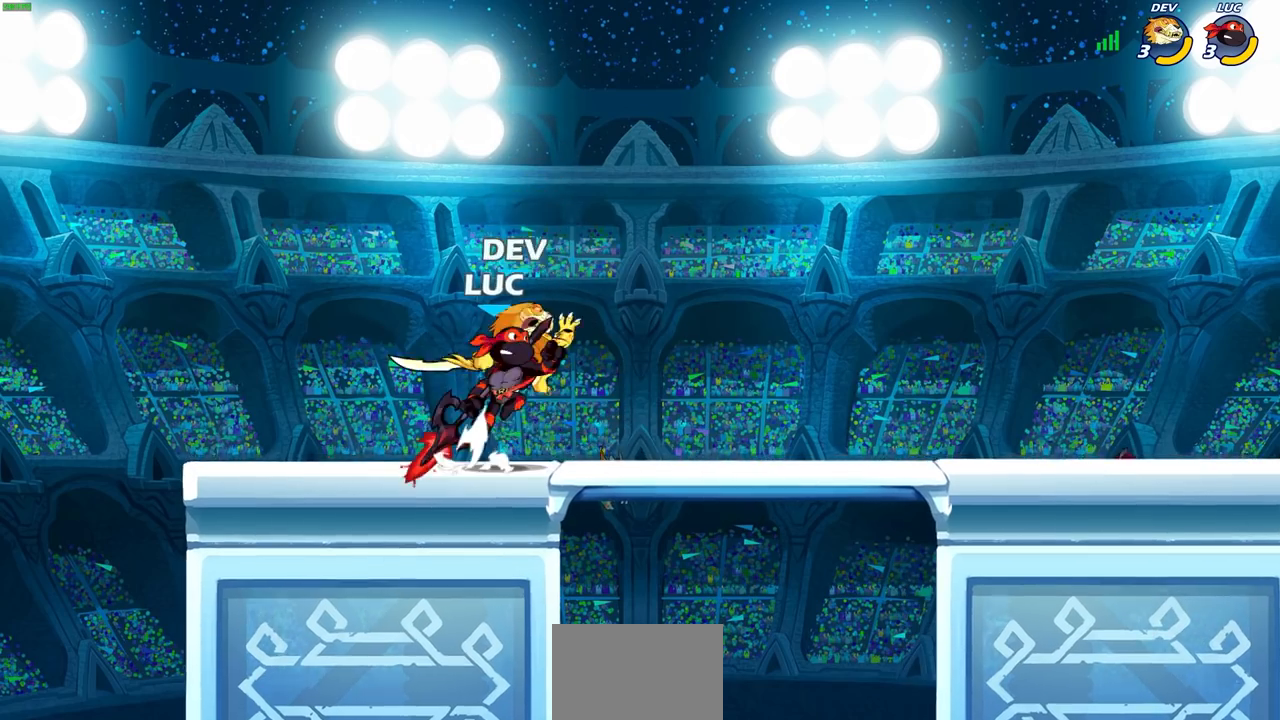
{"buttons": ["SQUARE"], "left_stick": "center", "right_stick": "center"}
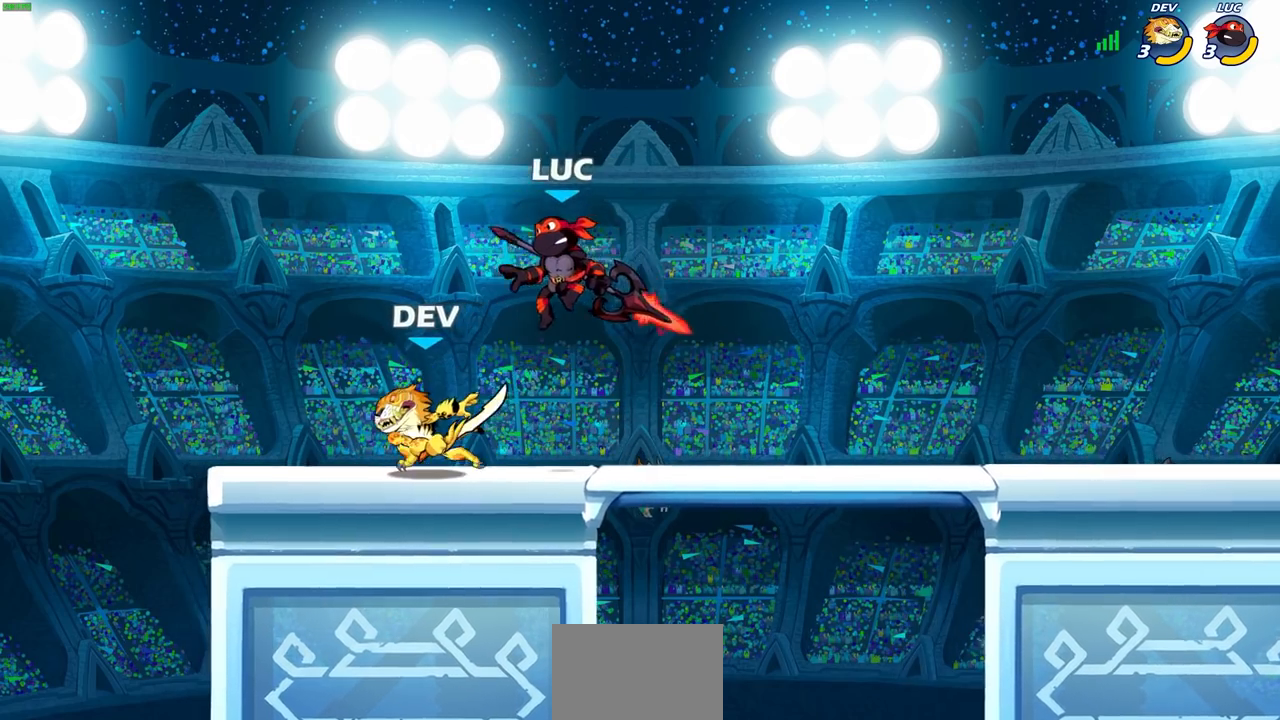
{"buttons": [], "left_stick": "left", "right_stick": "center", "events": [[83, "SQUARE", "up"], [217, "left_stick", "left"]]}
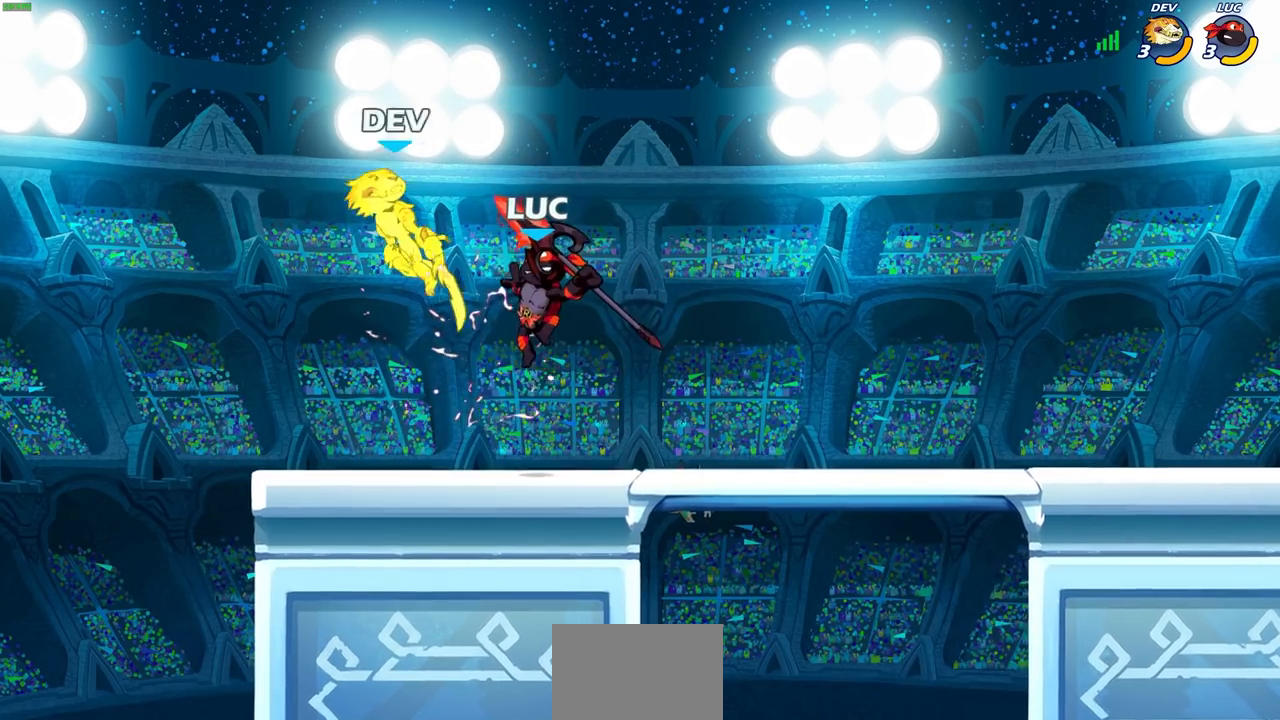
{"buttons": ["CIRCLE"], "left_stick": "up", "right_stick": "center", "events": [[100, "left_stick", "up-left"], [183, "R2", "down"], [217, "left_stick", "up"], [250, "CIRCLE", "down"], [350, "R2", "up"]]}
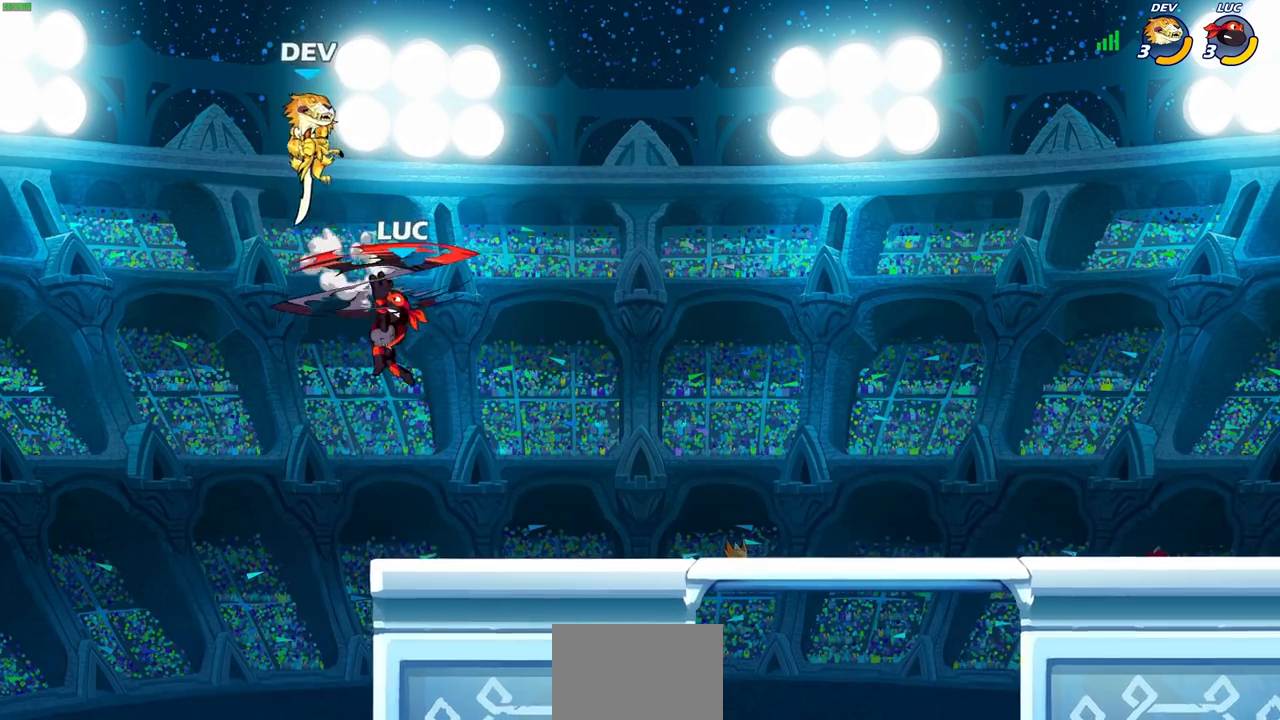
{"buttons": [], "left_stick": "up-right", "right_stick": "center", "events": [[17, "left_stick", "up-right"], [117, "left_stick", "up"], [283, "left_stick", "up-left"], [417, "CIRCLE", "up"], [433, "left_stick", "up-right"]]}
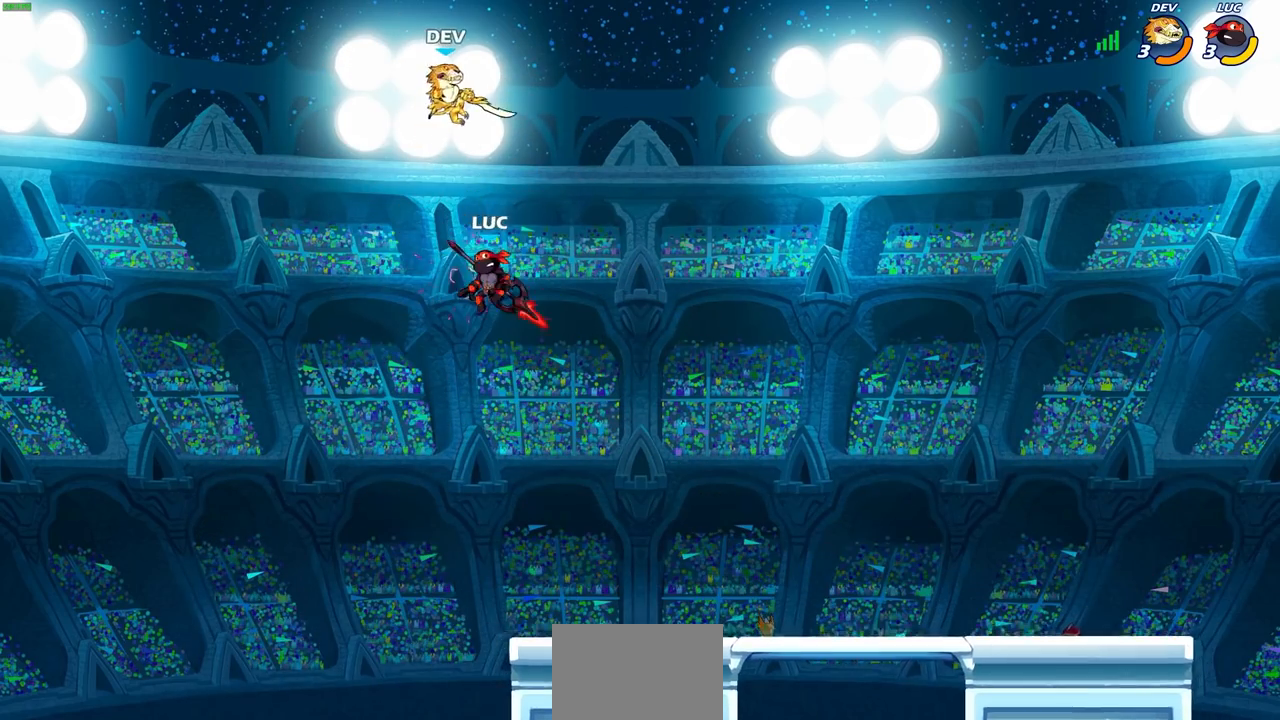
{"buttons": [], "left_stick": "center", "right_stick": "center", "events": [[50, "CROSS", "down"], [50, "left_stick", "center"], [100, "SQUARE", "down"], [150, "CROSS", "up"], [150, "right_stick", "down"], [183, "SQUARE", "up"], [200, "right_stick", "center"]]}
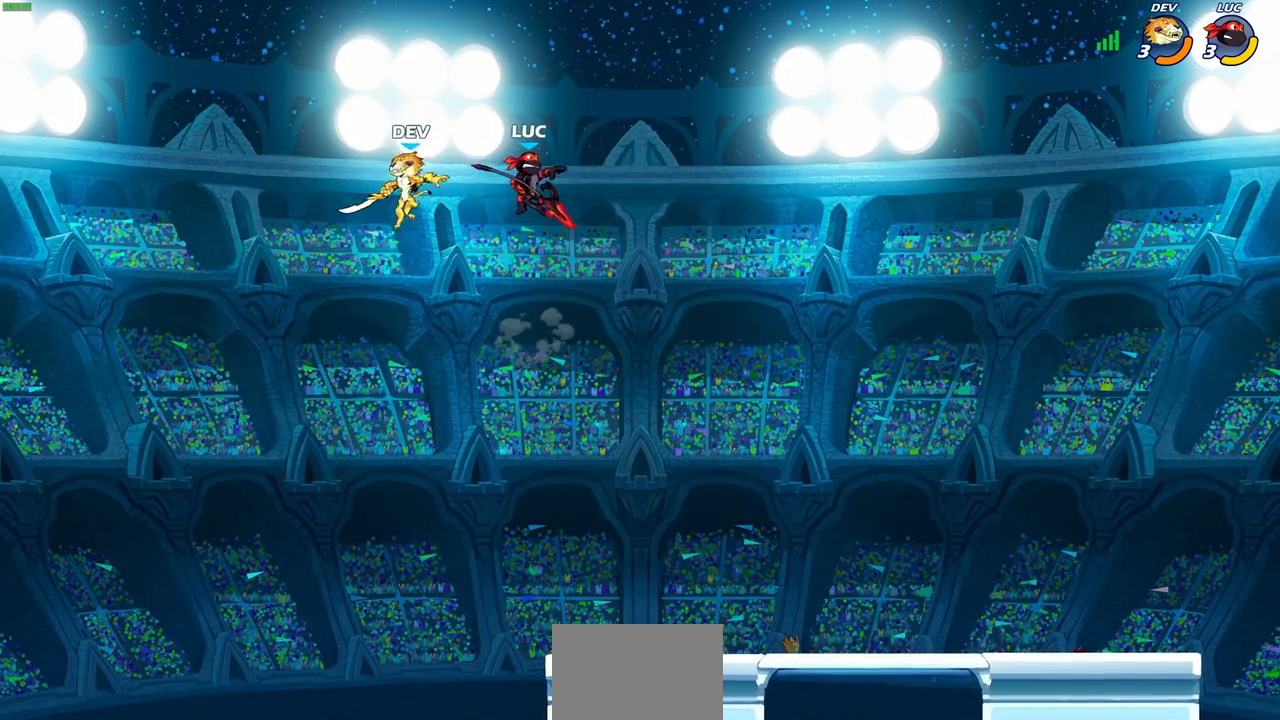
{"buttons": [], "left_stick": "left", "right_stick": "center", "events": [[50, "left_stick", "right"], [500, "left_stick", "left"]]}
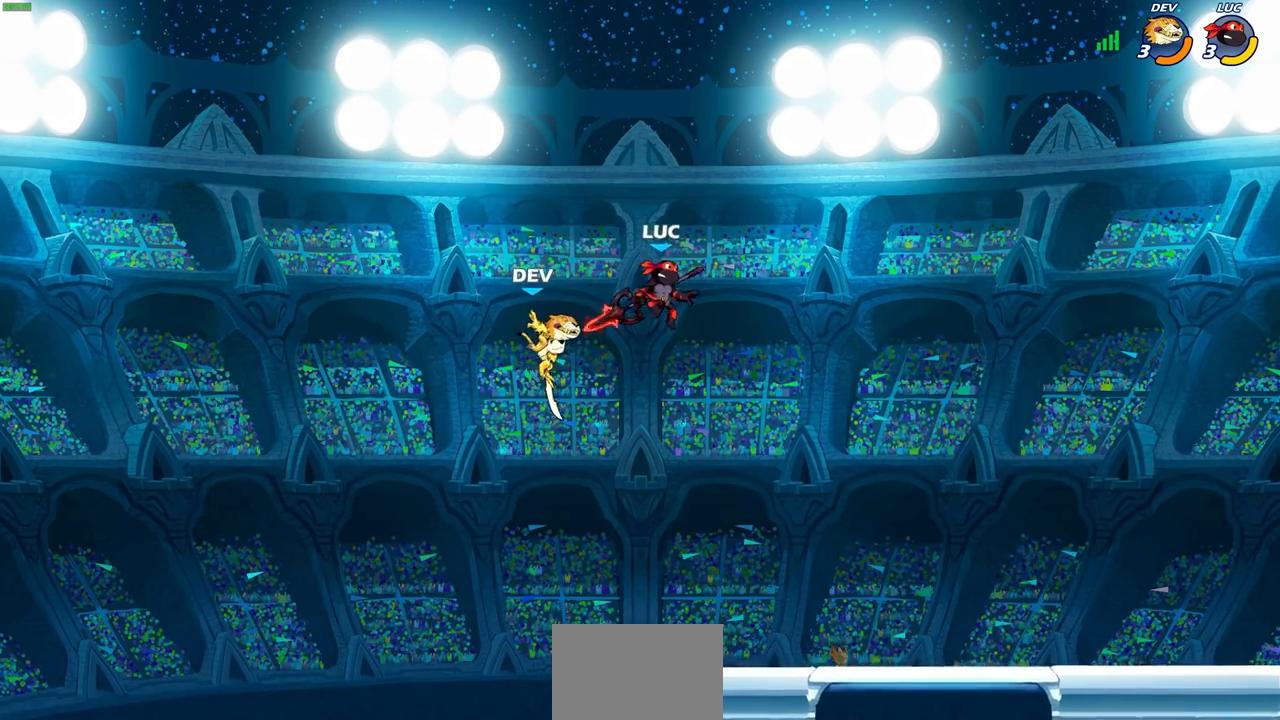
{"buttons": [], "left_stick": "center", "right_stick": "center", "events": [[17, "SQUARE", "down"], [50, "left_stick", "center"], [100, "SQUARE", "up"]]}
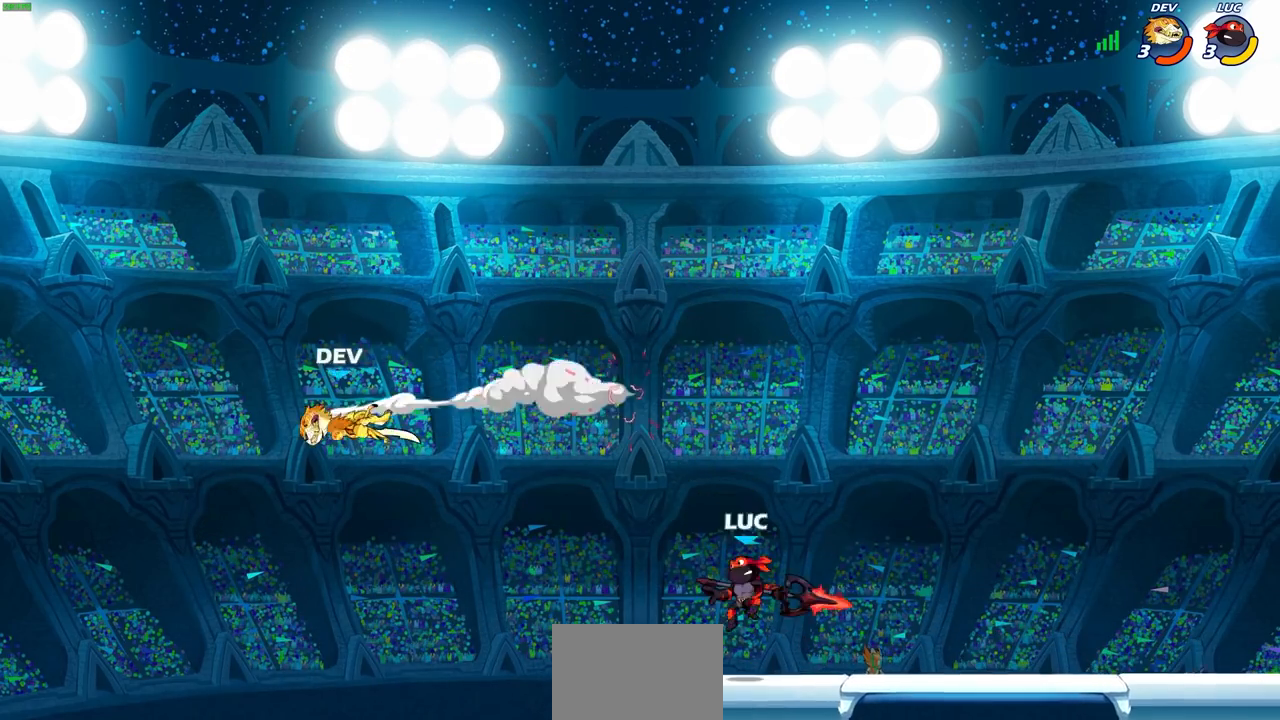
{"buttons": [], "left_stick": "center", "right_stick": "center", "events": []}
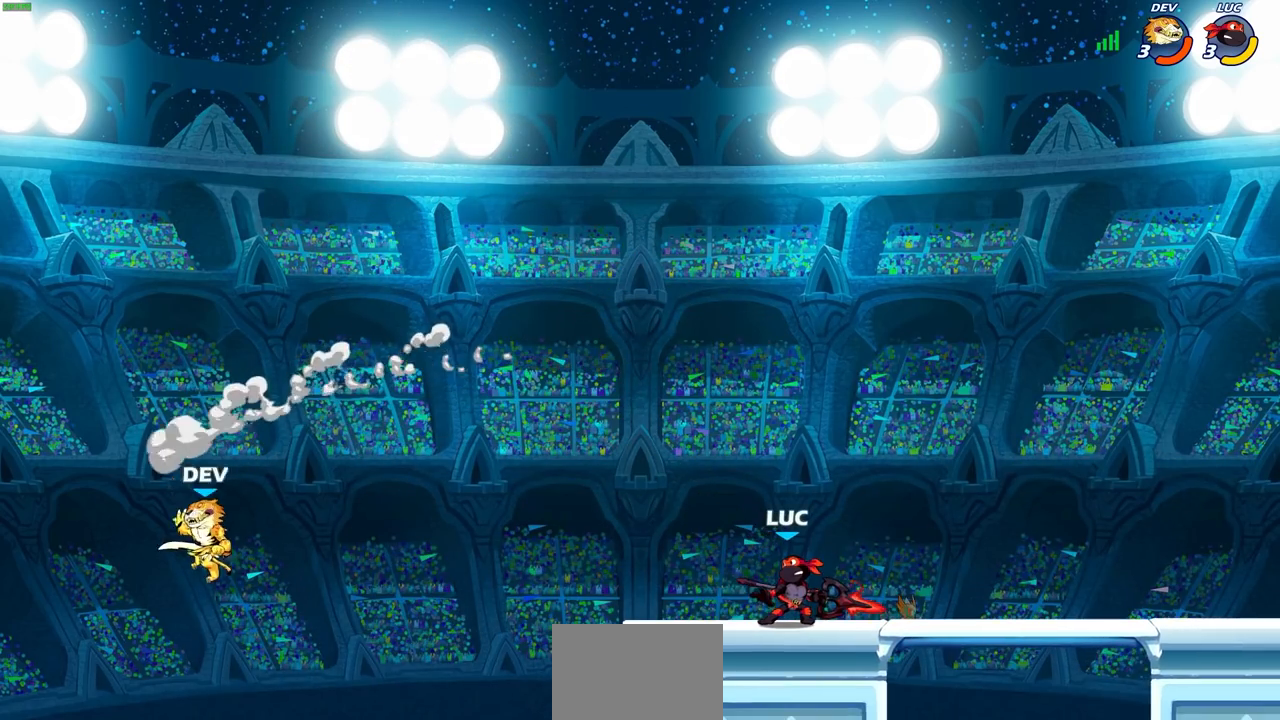
{"buttons": [], "left_stick": "center", "right_stick": "center", "events": []}
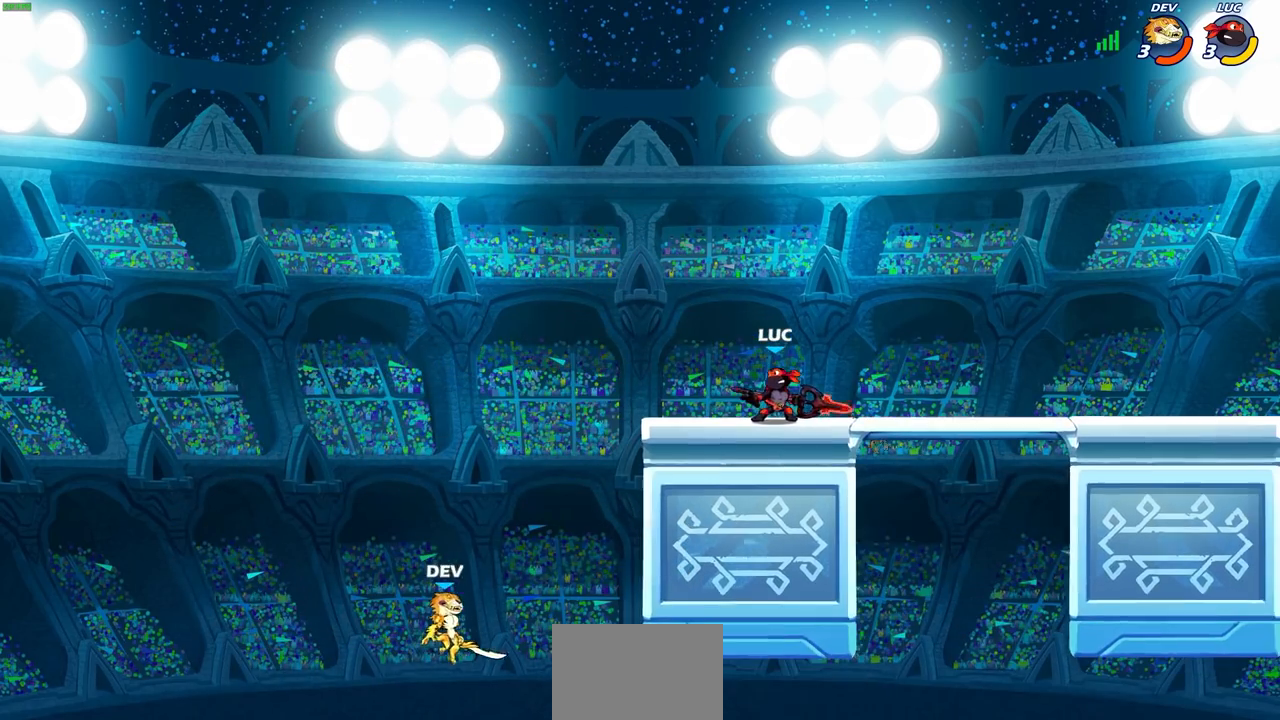
{"buttons": [], "left_stick": "center", "right_stick": "center", "events": [[67, "left_stick", "down"], [83, "CIRCLE", "down"], [133, "CIRCLE", "up"], [167, "left_stick", "center"]]}
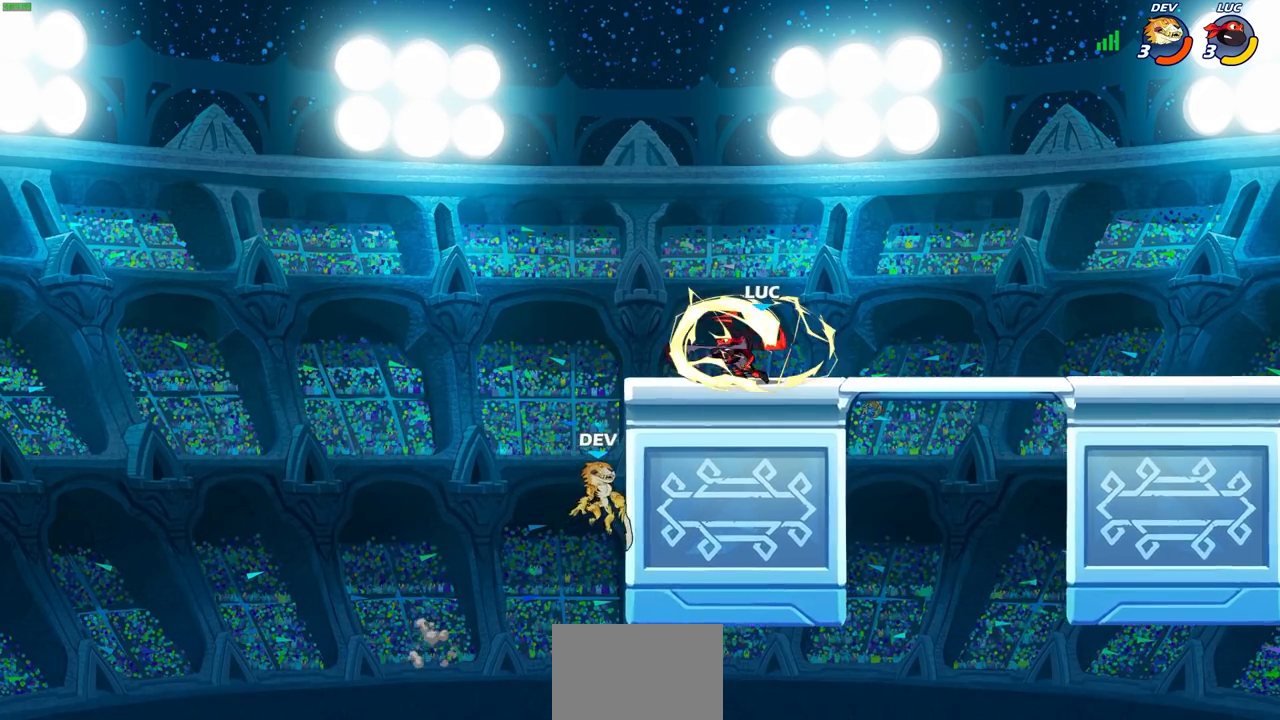
{"buttons": [], "left_stick": "center", "right_stick": "center", "events": []}
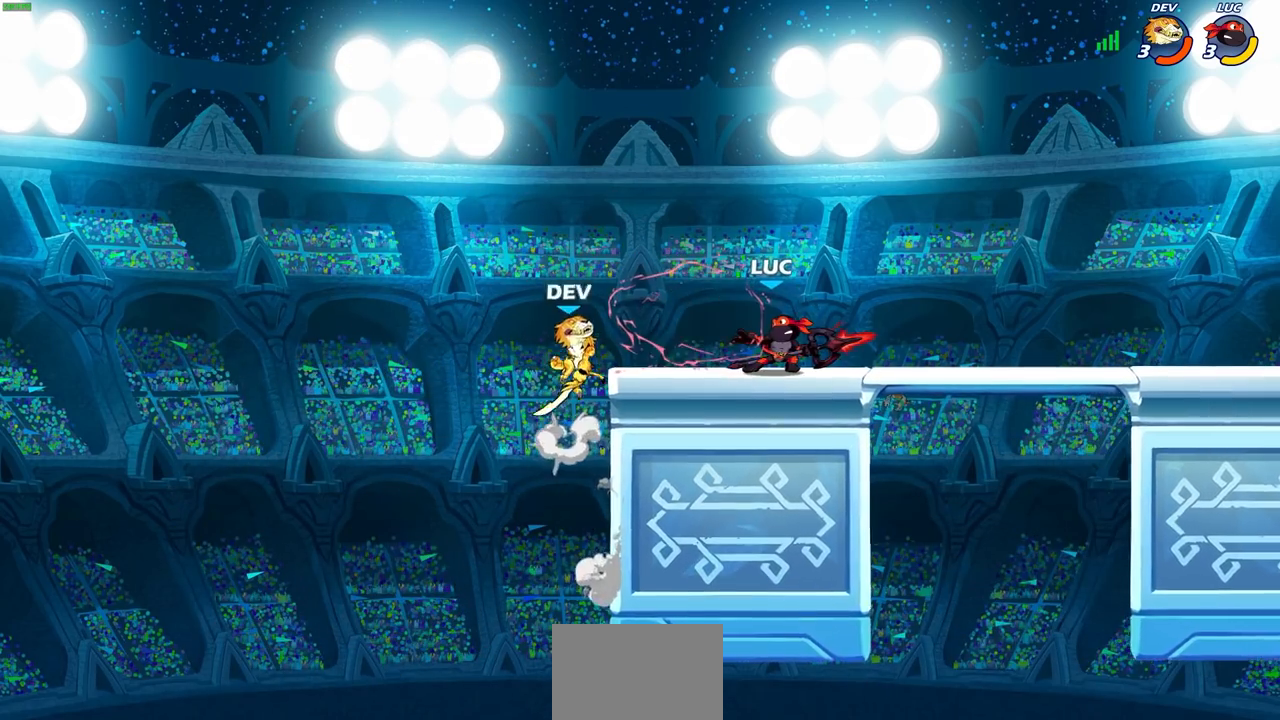
{"buttons": [], "left_stick": "center", "right_stick": "center", "events": [[117, "CROSS", "down"], [133, "SQUARE", "down"], [200, "CROSS", "up"], [200, "SQUARE", "up"]]}
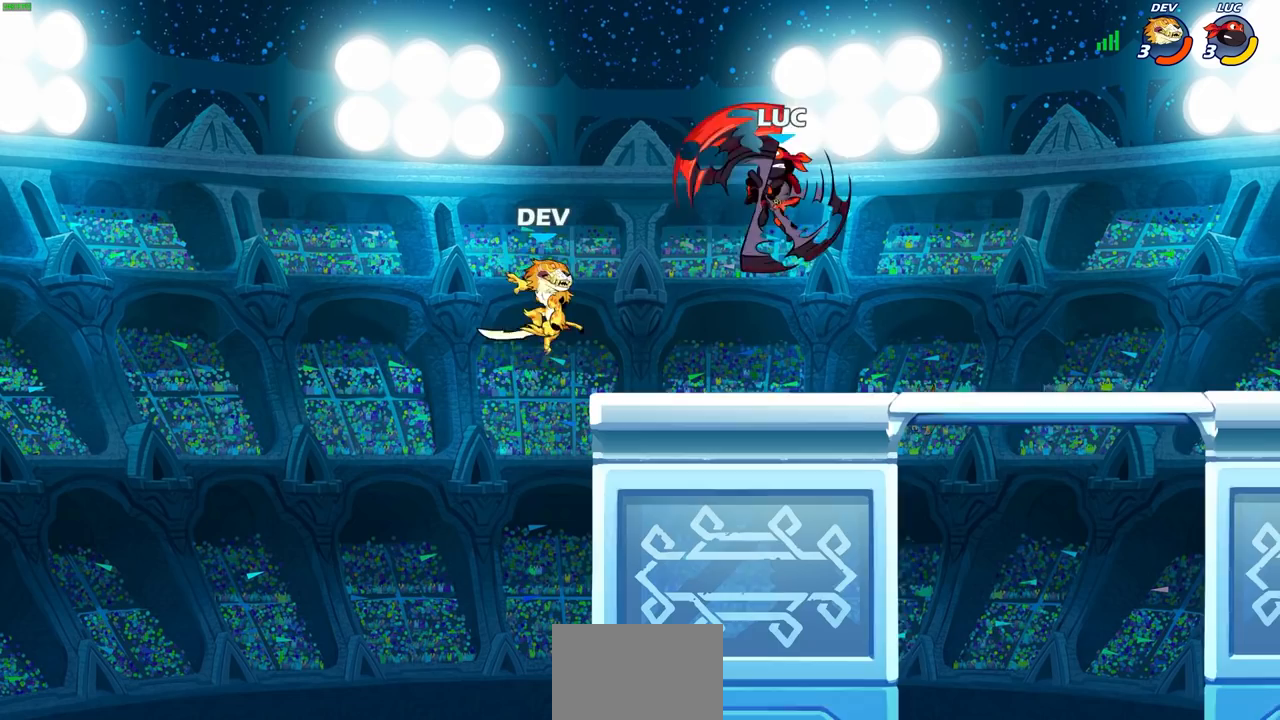
{"buttons": [], "left_stick": "right", "right_stick": "center", "events": [[133, "left_stick", "right"]]}
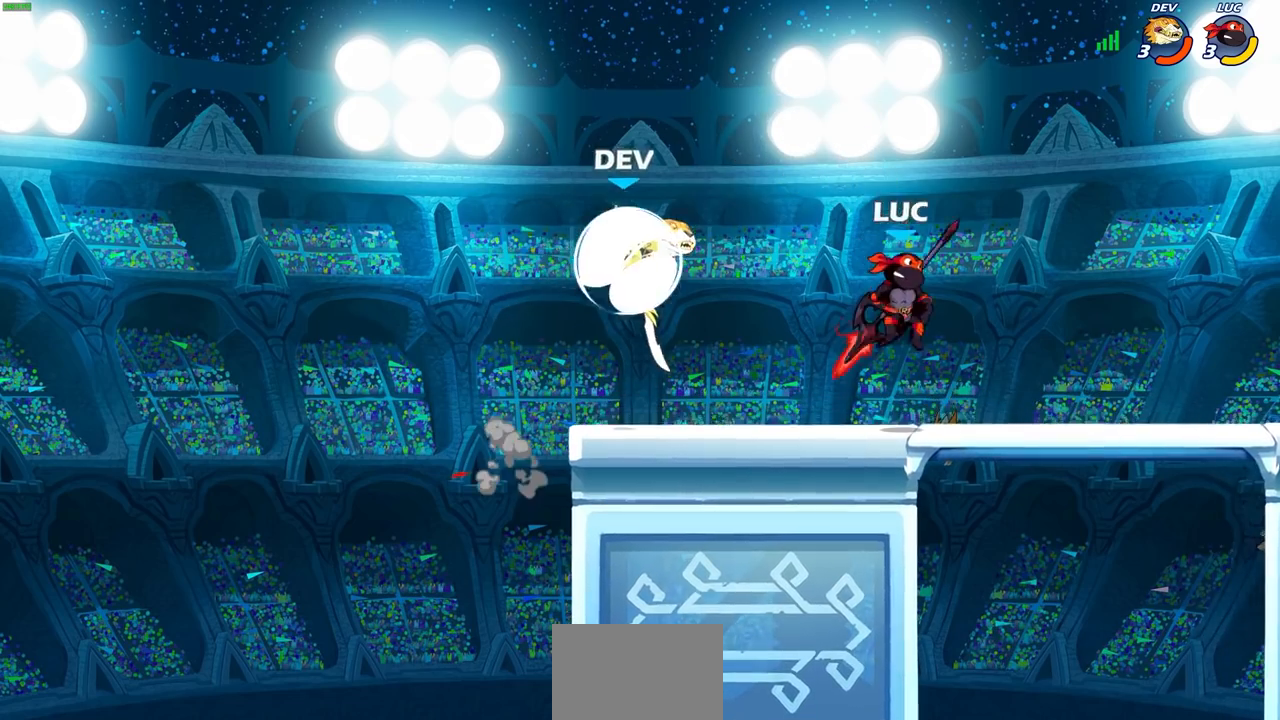
{"buttons": [], "left_stick": "center", "right_stick": "center", "events": [[133, "left_stick", "up-left"], [233, "left_stick", "down-left"], [250, "SQUARE", "down"], [283, "left_stick", "center"], [317, "SQUARE", "up"]]}
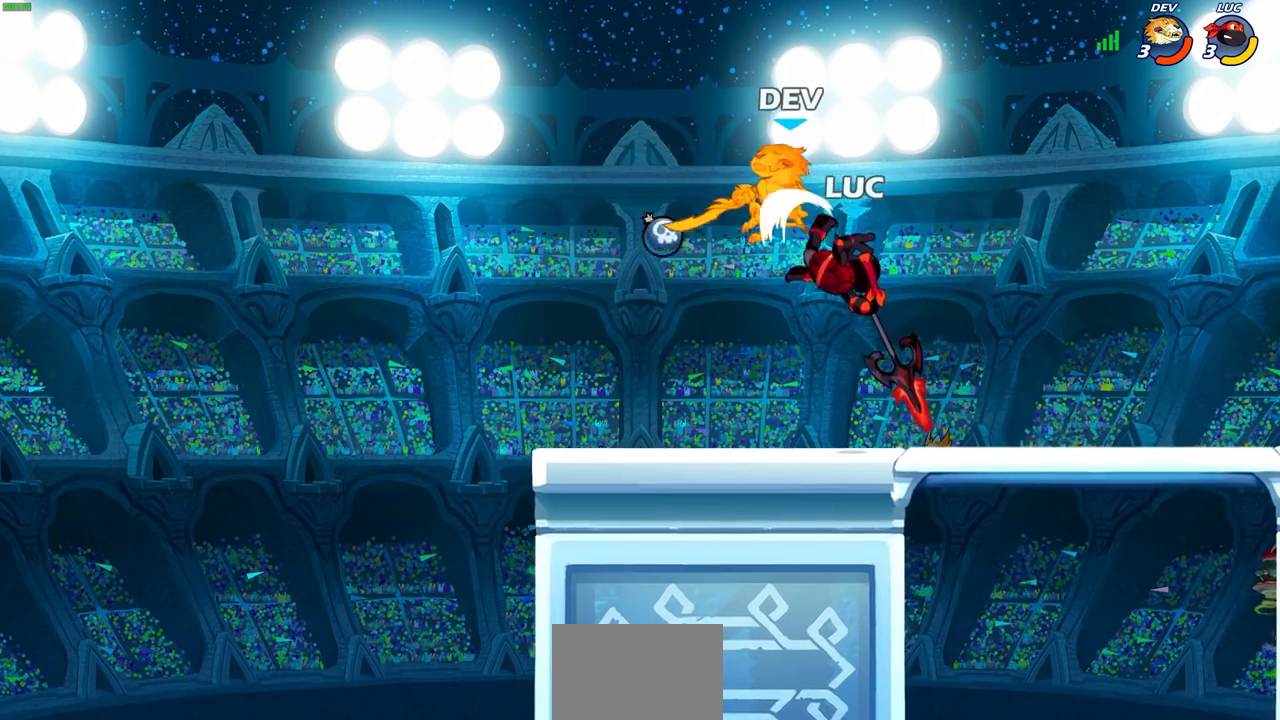
{"buttons": ["R2"], "left_stick": "center", "right_stick": "center", "events": [[500, "R2", "down"]]}
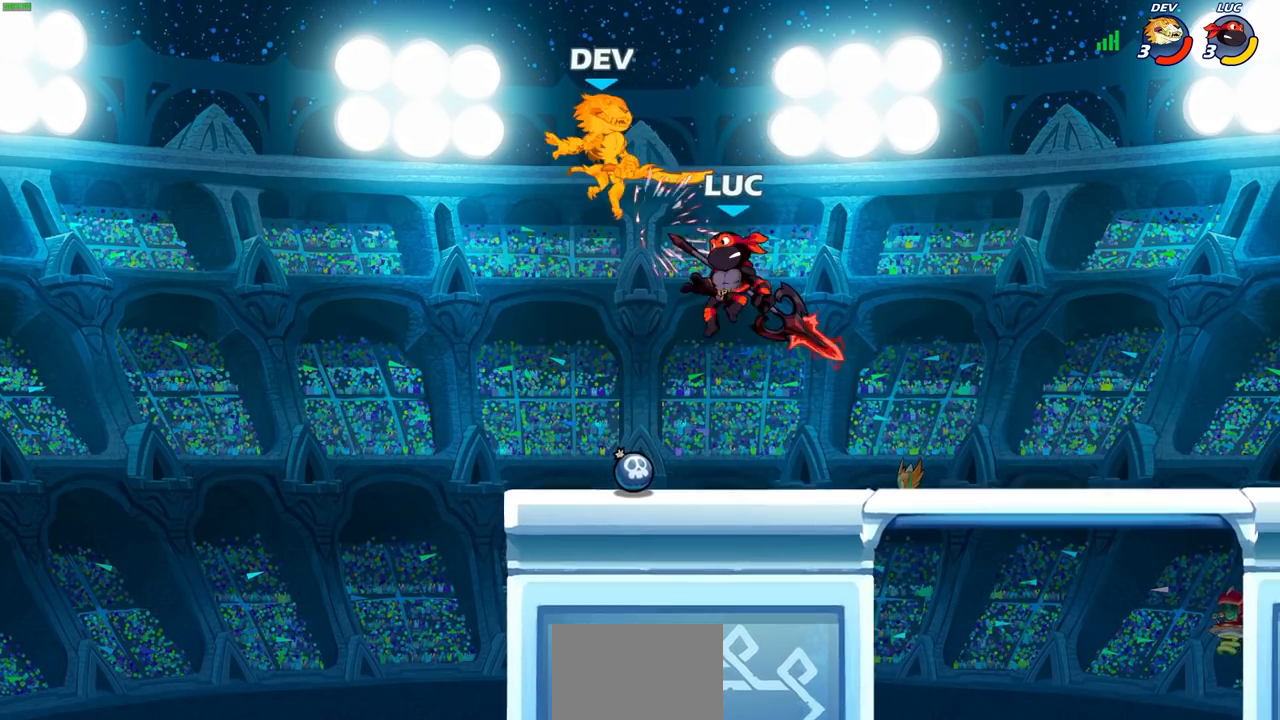
{"buttons": [], "left_stick": "center", "right_stick": "center", "events": [[50, "left_stick", "down"], [100, "SQUARE", "down"], [150, "R2", "up"], [150, "left_stick", "center"], [183, "SQUARE", "up"]]}
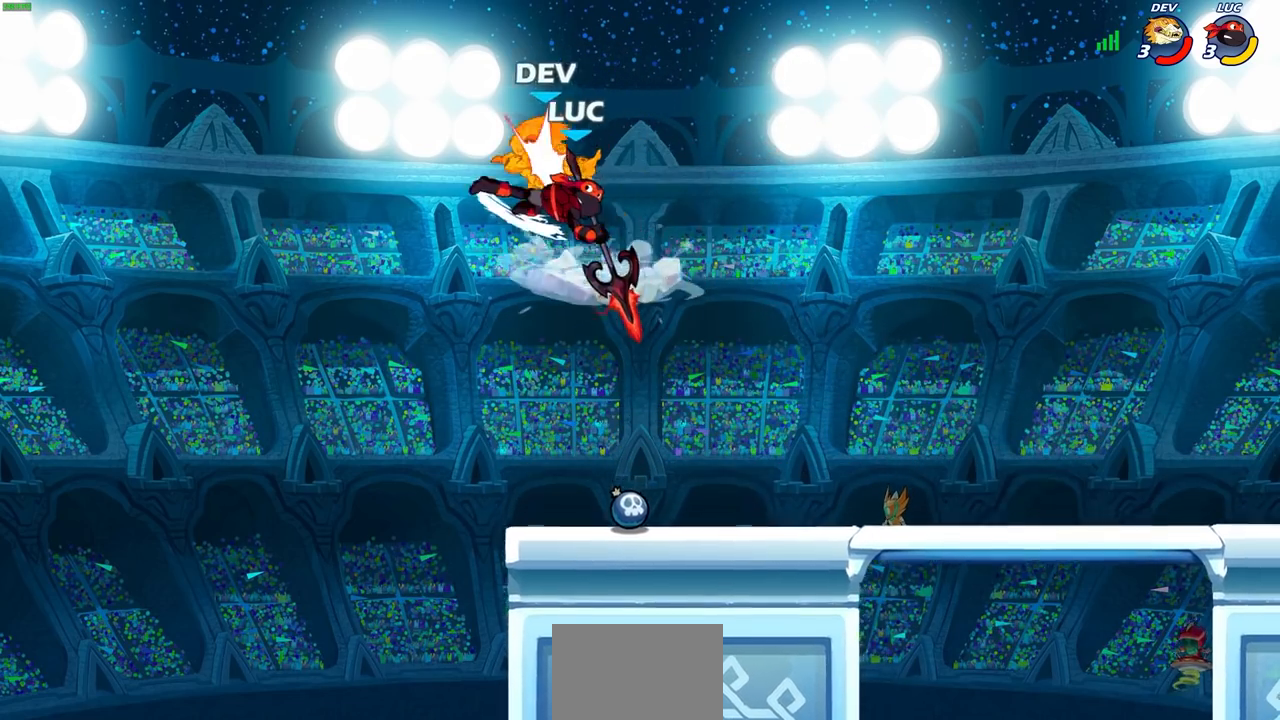
{"buttons": [], "left_stick": "center", "right_stick": "down-left", "events": [[400, "left_stick", "left"], [417, "CROSS", "down"], [433, "SQUARE", "down"], [467, "right_stick", "down-left"], [483, "CROSS", "up"], [483, "left_stick", "center"], [500, "SQUARE", "up"]]}
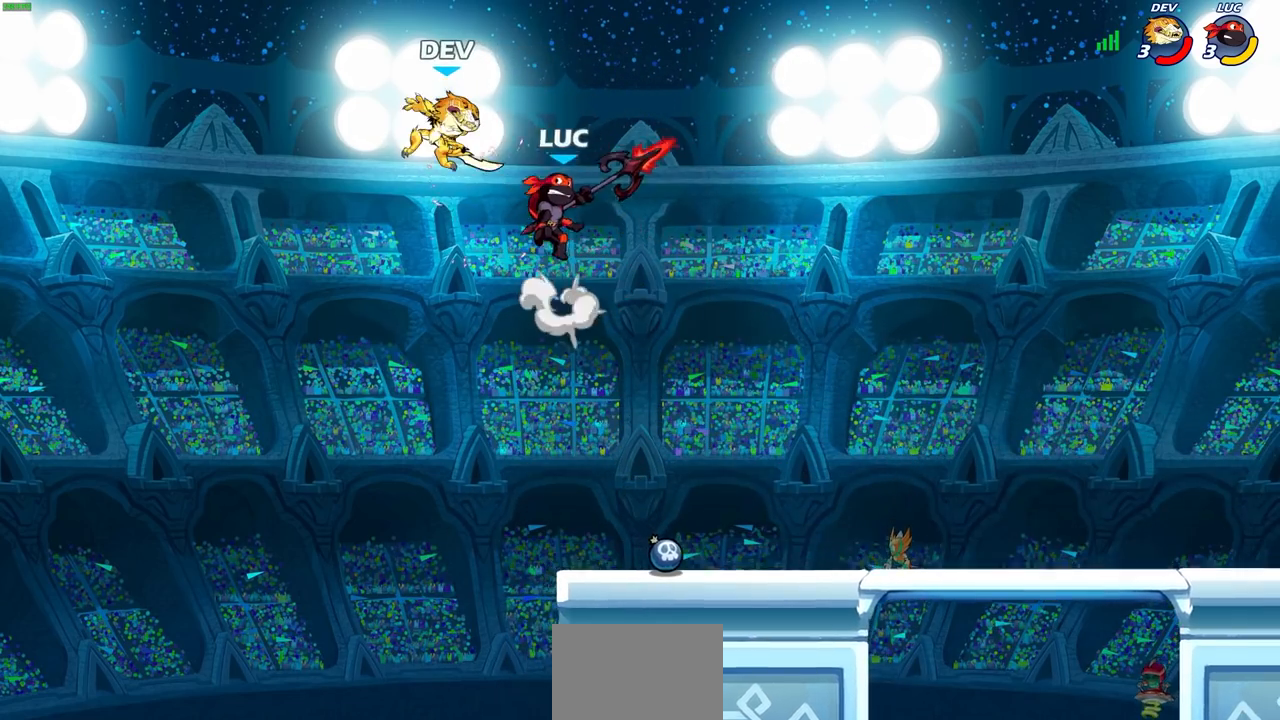
{"buttons": [], "left_stick": "center", "right_stick": "center", "events": [[17, "right_stick", "center"]]}
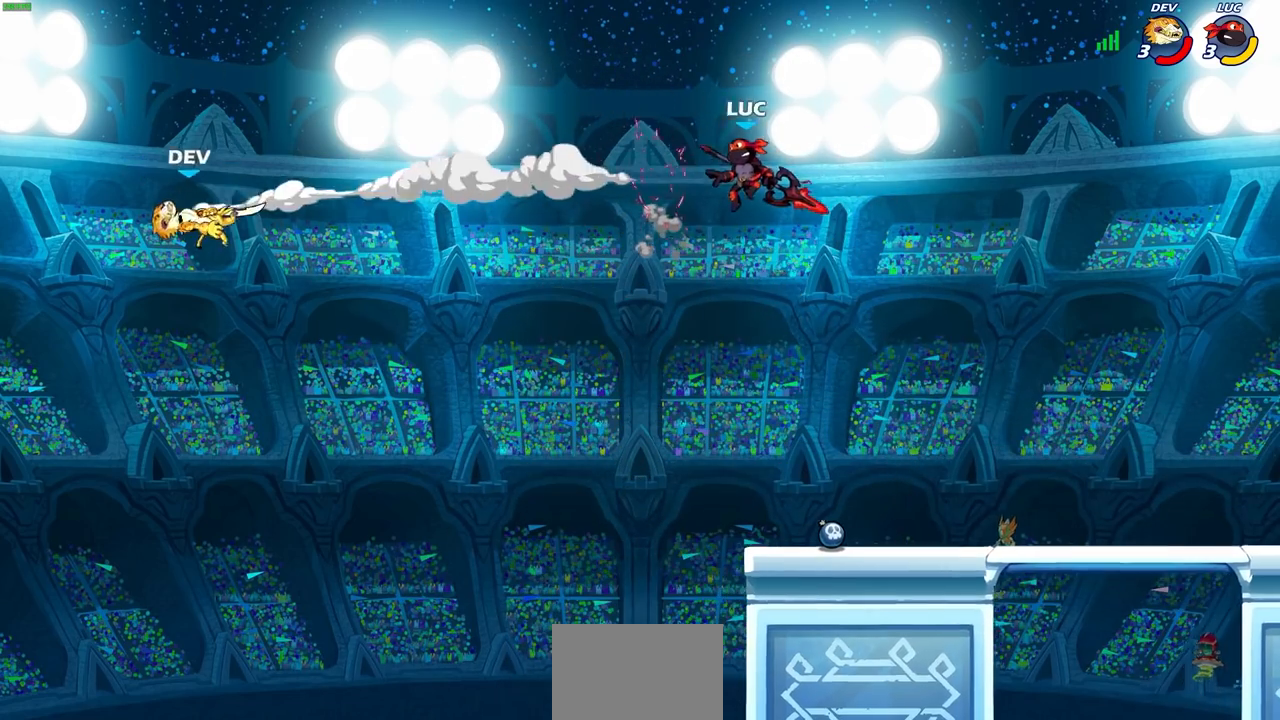
{"buttons": ["R1"], "left_stick": "up", "right_stick": "center", "events": [[17, "CROSS", "down"], [17, "left_stick", "up"], [100, "CROSS", "up"], [300, "left_stick", "left"], [433, "left_stick", "up"], [483, "R1", "down"]]}
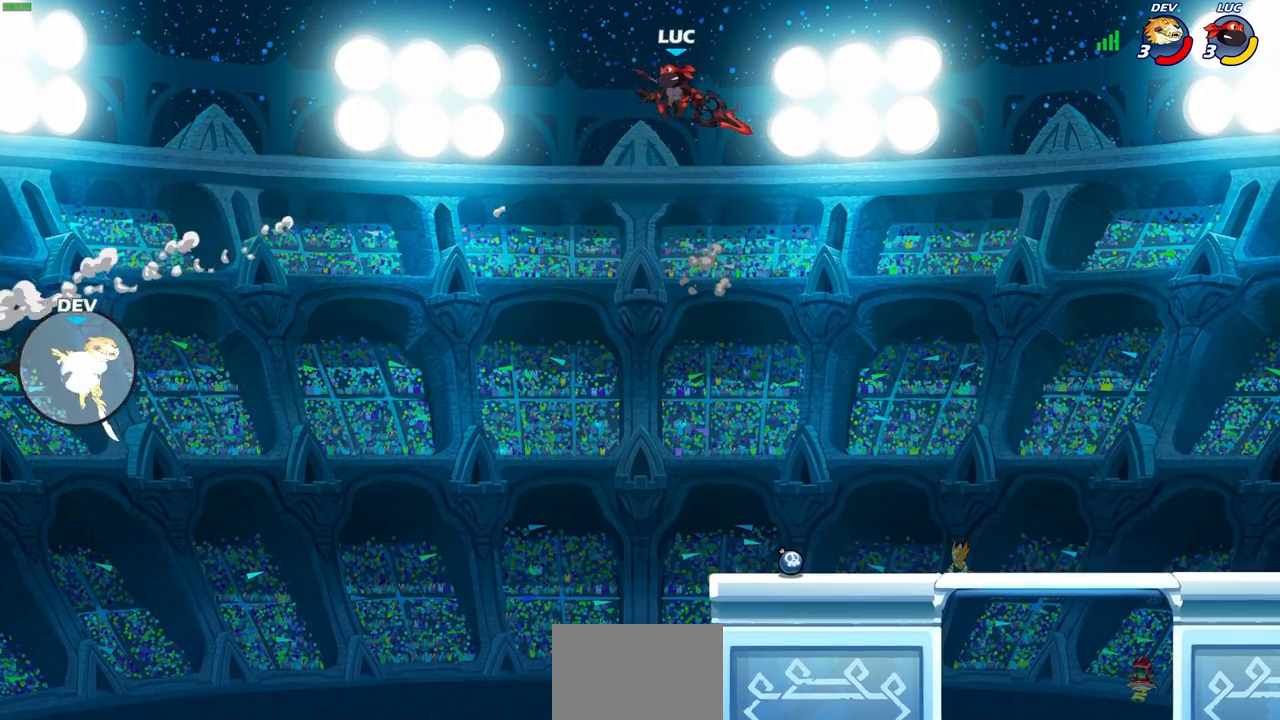
{"buttons": [], "left_stick": "right", "right_stick": "center", "events": [[83, "R1", "up"], [150, "left_stick", "center"], [433, "left_stick", "right"]]}
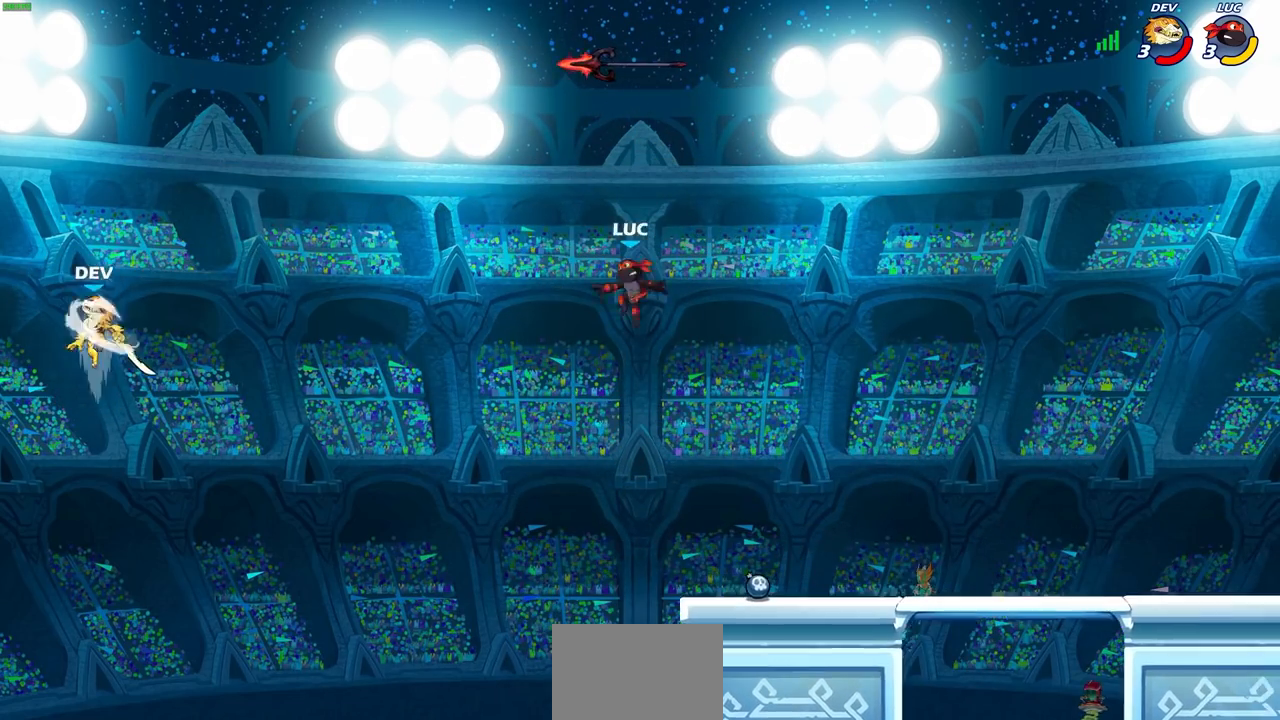
{"buttons": ["CROSS", "R1"], "left_stick": "center", "right_stick": "center", "events": [[117, "left_stick", "down-right"], [350, "left_stick", "center"], [450, "R1", "down"], [500, "CROSS", "down"]]}
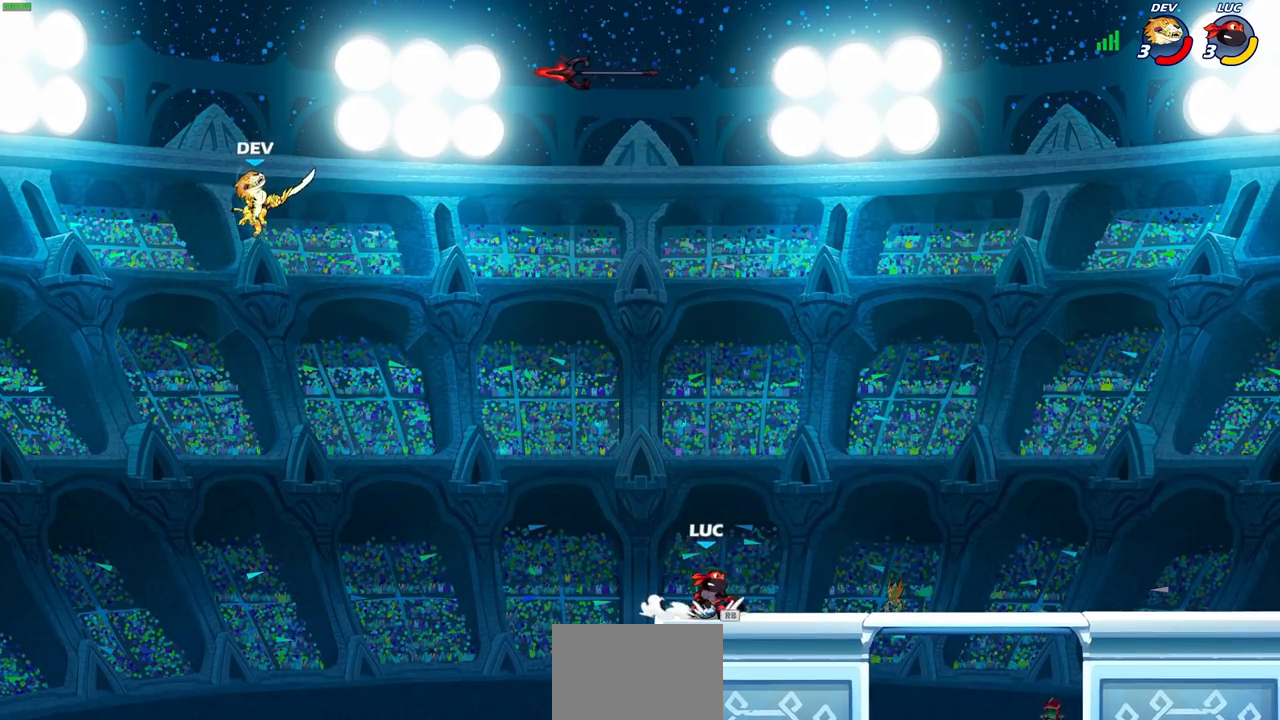
{"buttons": [], "left_stick": "center", "right_stick": "center", "events": [[83, "R1", "up"], [133, "CROSS", "up"], [317, "CIRCLE", "down"], [317, "left_stick", "left"], [383, "CIRCLE", "up"], [467, "left_stick", "center"]]}
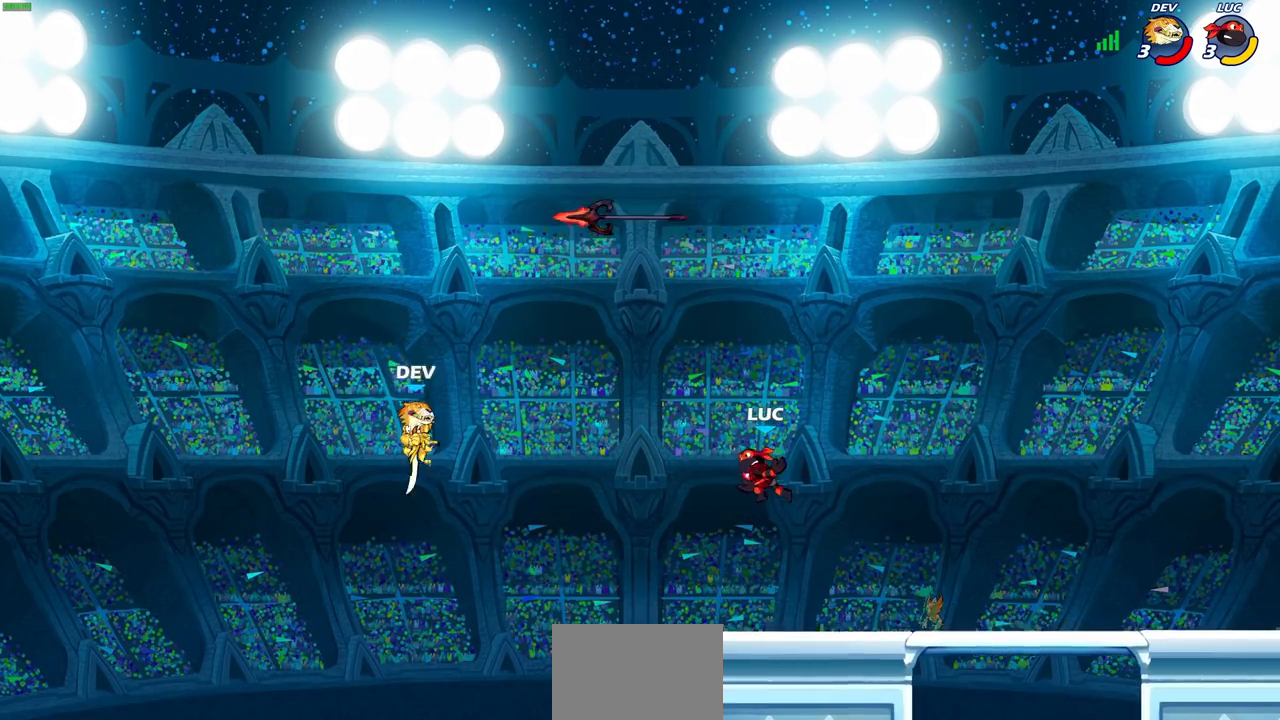
{"buttons": [], "left_stick": "center", "right_stick": "center", "events": [[267, "left_stick", "left"], [367, "left_stick", "center"]]}
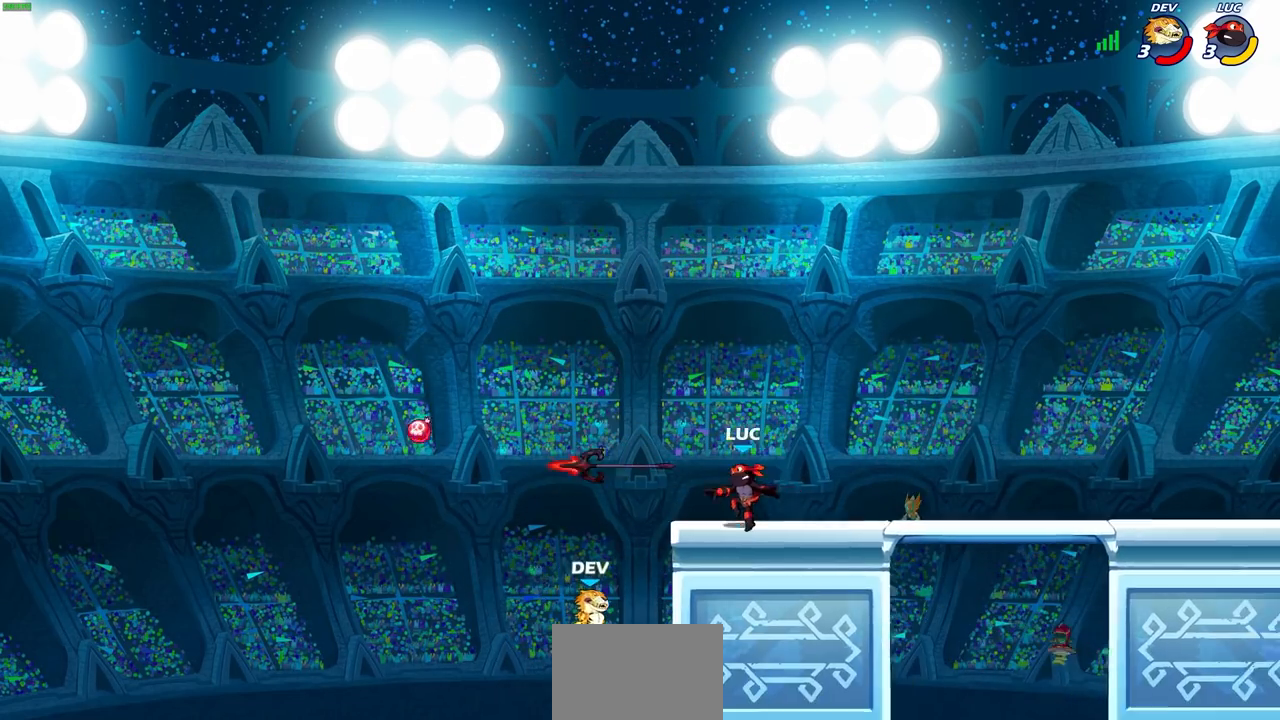
{"buttons": [], "left_stick": "center", "right_stick": "center", "events": [[17, "left_stick", "left"], [50, "R2", "down"], [83, "SQUARE", "down"], [150, "R2", "up"], [150, "left_stick", "center"], [167, "SQUARE", "up"]]}
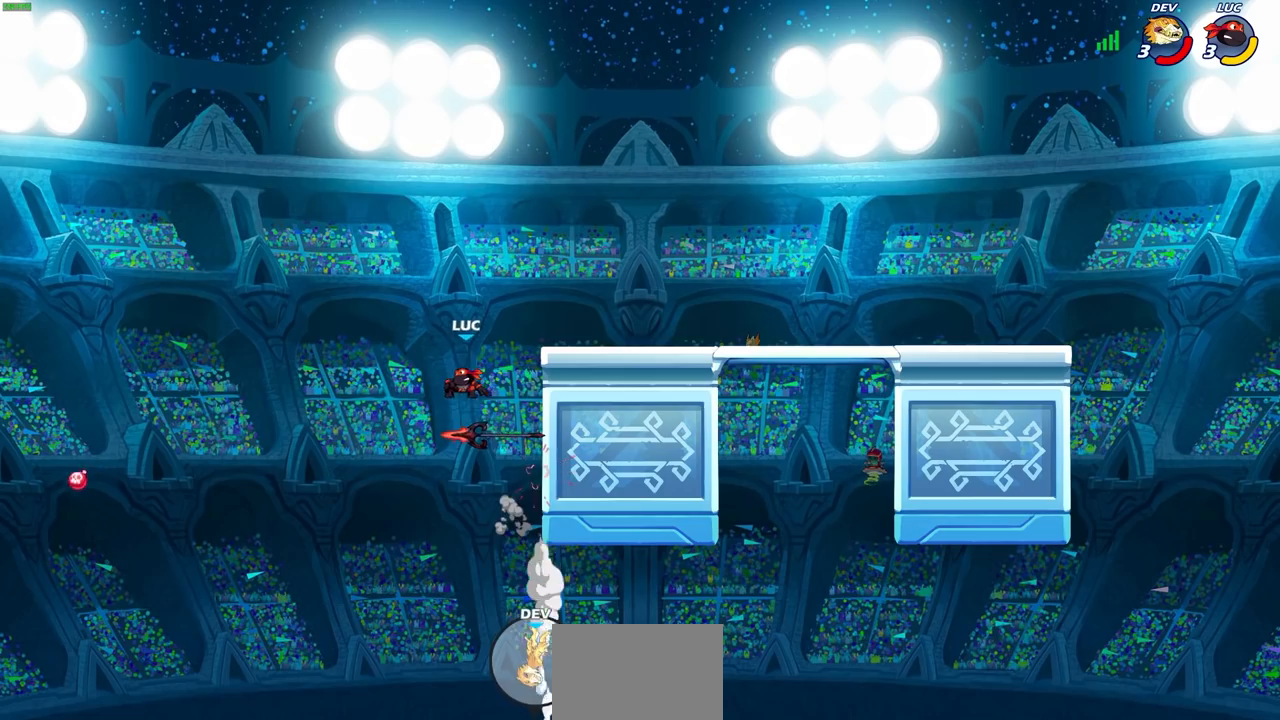
{"buttons": [], "left_stick": "center", "right_stick": "center", "events": [[100, "left_stick", "right"], [283, "CROSS", "down"], [300, "left_stick", "up-right"], [317, "R1", "down"], [417, "CROSS", "up"], [417, "R1", "up"], [417, "left_stick", "center"]]}
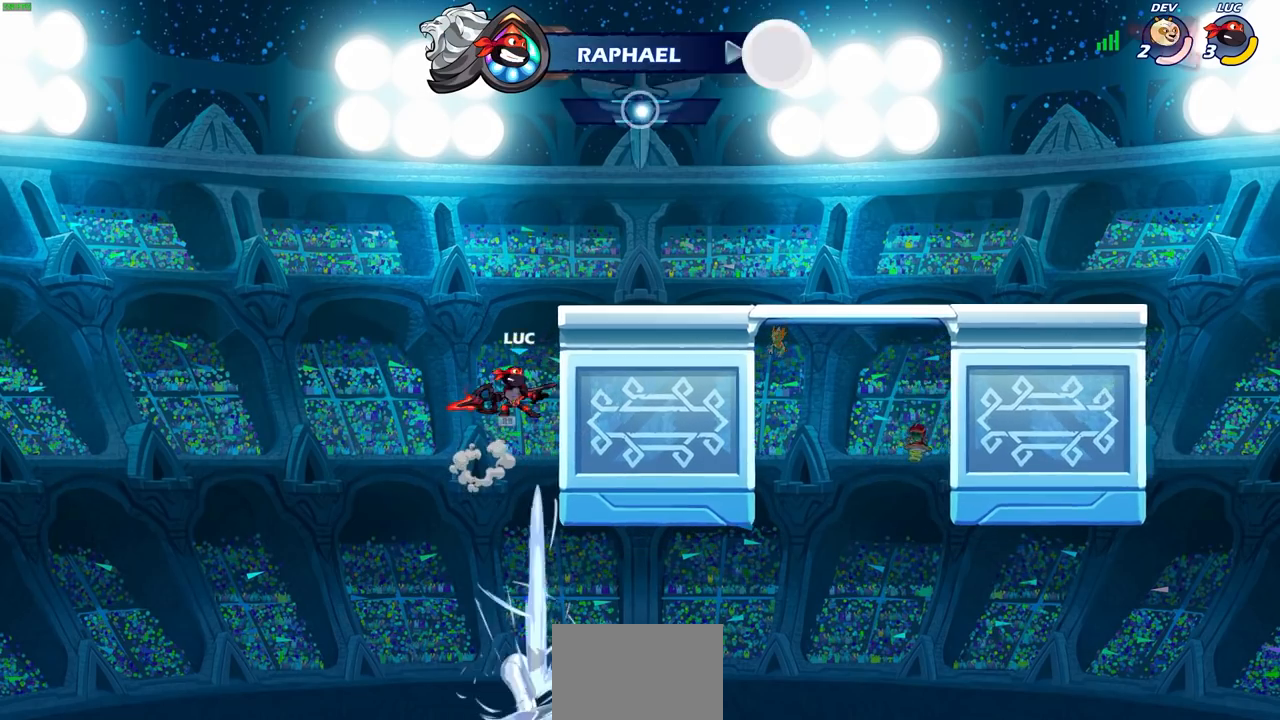
{"buttons": [], "left_stick": "right", "right_stick": "center", "events": [[150, "CROSS", "down"], [267, "CROSS", "up"], [317, "left_stick", "right"]]}
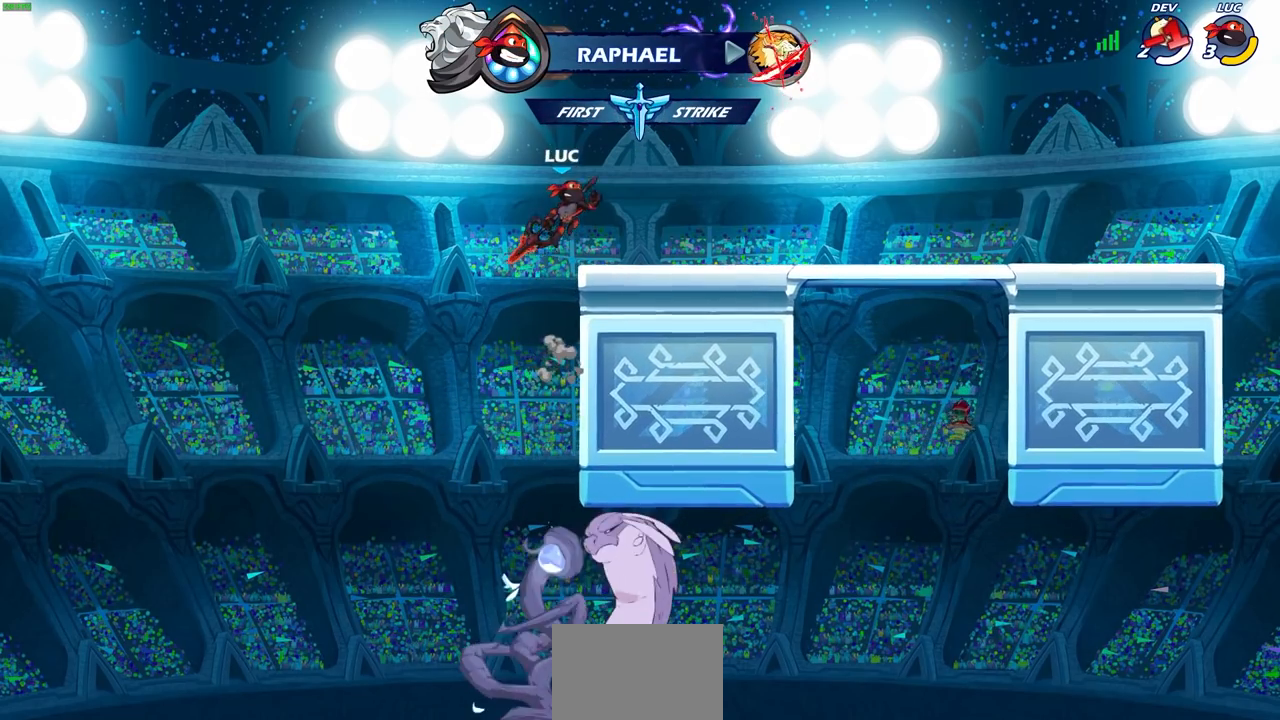
{"buttons": ["CROSS"], "left_stick": "center", "right_stick": "center", "events": [[350, "left_stick", "down"], [433, "left_stick", "center"], [467, "CROSS", "down"]]}
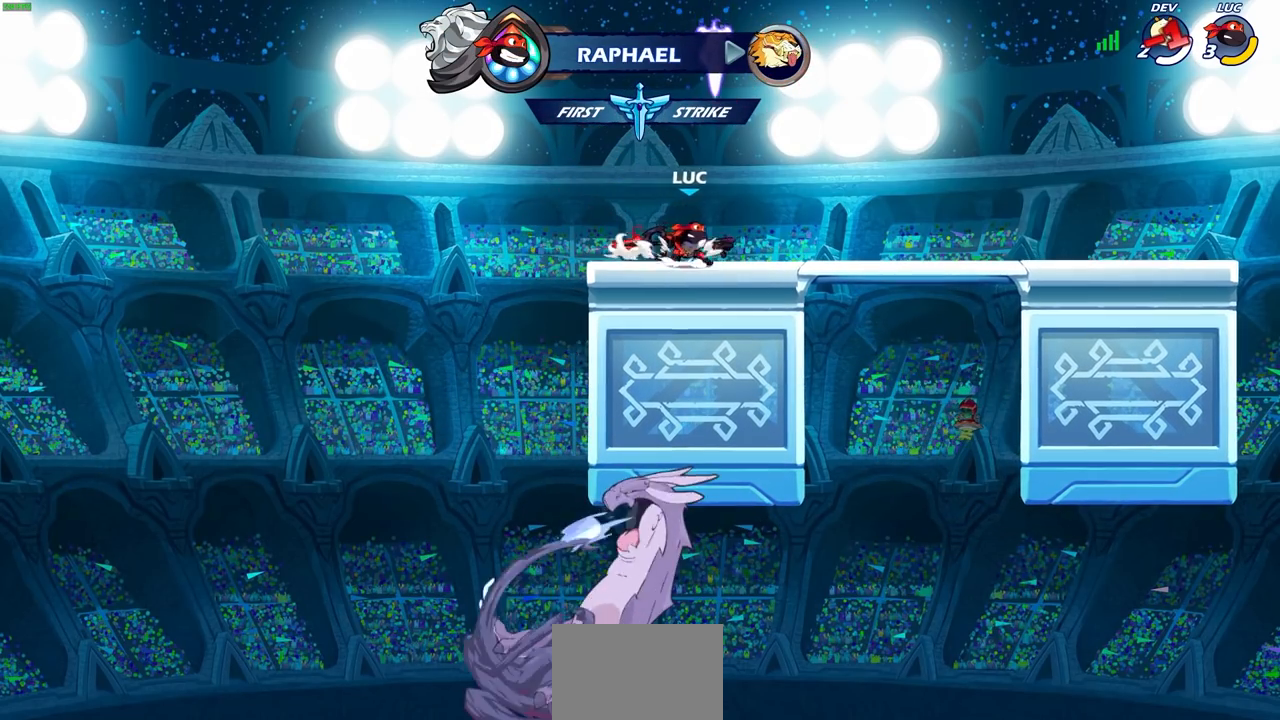
{"buttons": ["R1"], "left_stick": "up", "right_stick": "center", "events": [[83, "CROSS", "up"], [200, "CROSS", "down"], [267, "left_stick", "left"], [300, "CROSS", "up"], [367, "left_stick", "up"], [417, "R1", "down"]]}
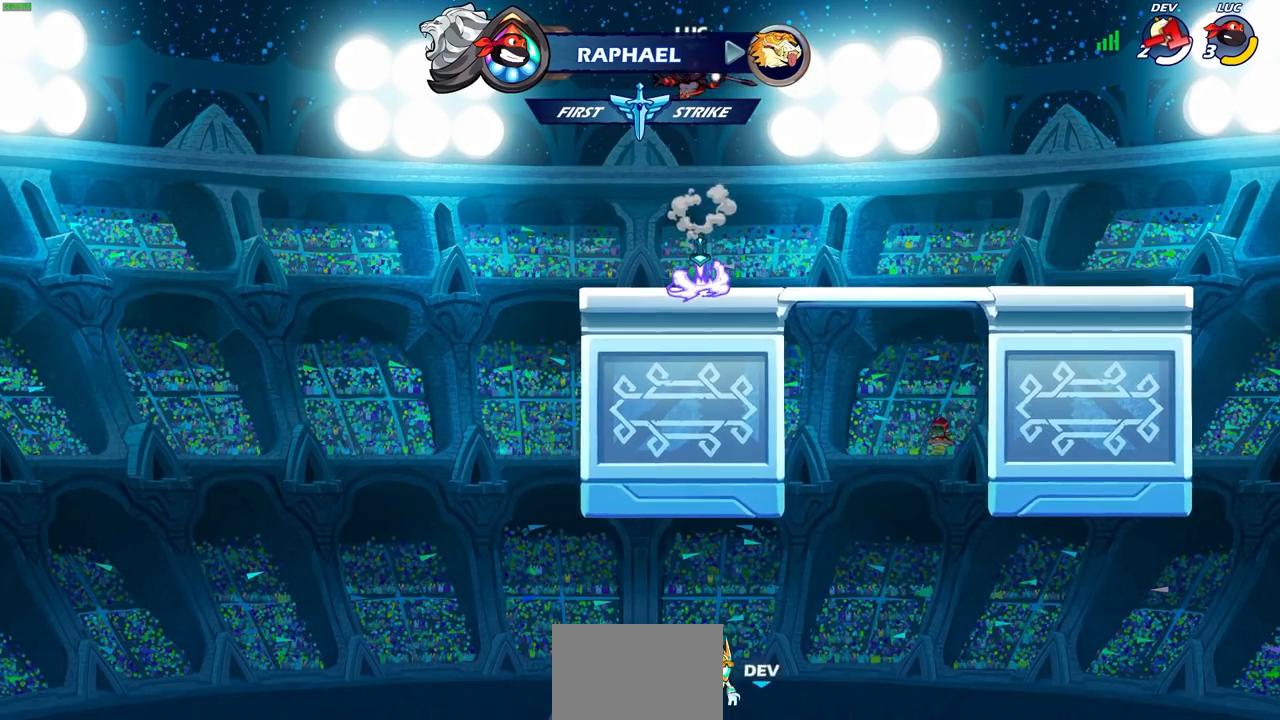
{"buttons": [], "left_stick": "down", "right_stick": "center", "events": [[17, "R1", "up"], [117, "left_stick", "center"], [450, "left_stick", "down"]]}